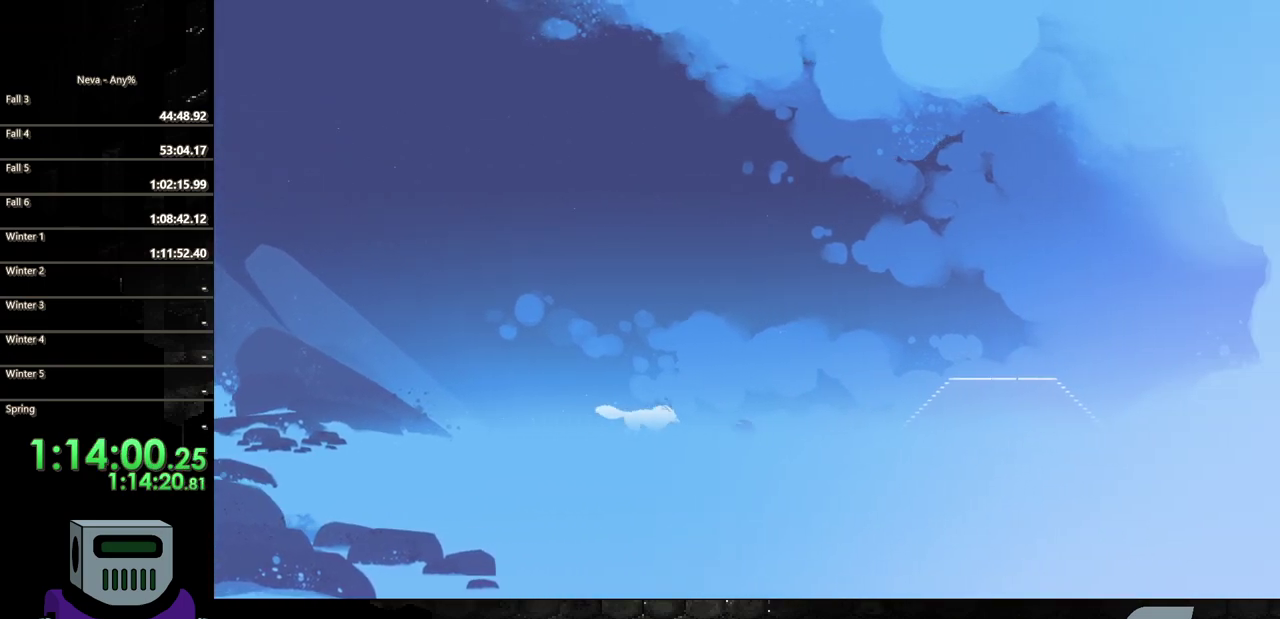
Gameplay with a controller (PlayStation layout); each line is a JSON object with the inputs held at the frame after it. "events" lists button and stick changes between this image and that frame as [ms after this image, input, new state], when the widget could be followed in between. Not read: L3 R3 left_stick right_stick.
{"buttons": ["CIRCLE", "DPAD_RIGHT"], "events": [[100, "CIRCLE", "down"], [183, "CIRCLE", "up"], [250, "CIRCLE", "down"], [367, "CIRCLE", "up"], [433, "CIRCLE", "down"]]}
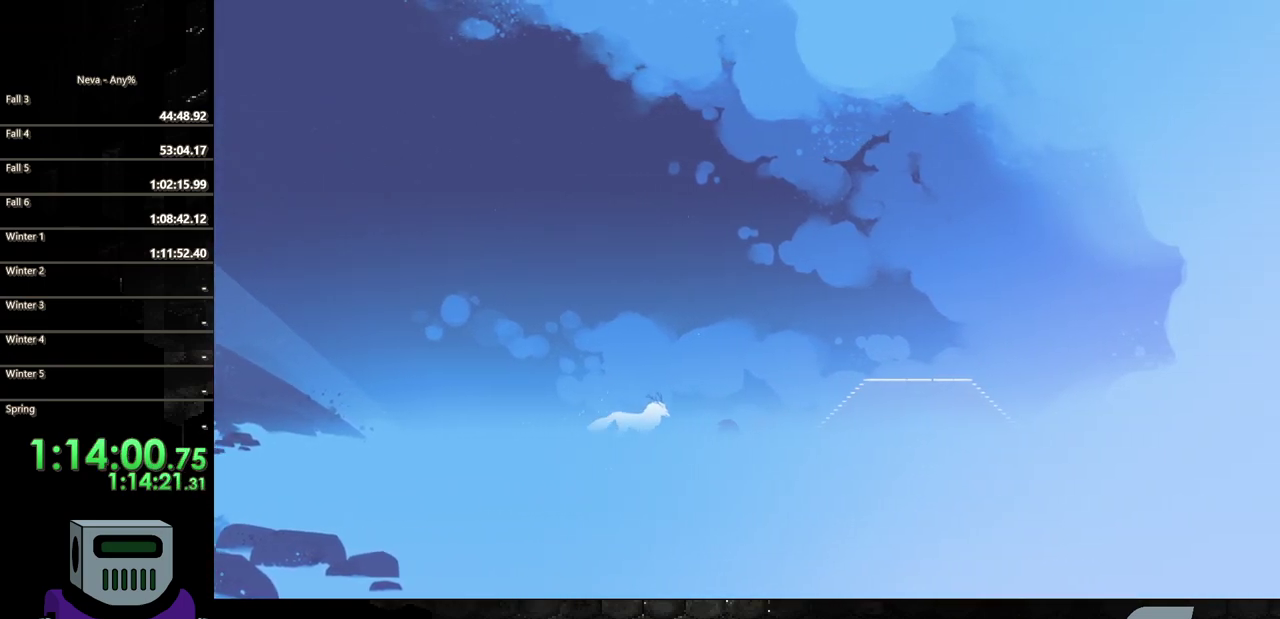
{"buttons": ["DPAD_RIGHT"], "events": [[100, "CIRCLE", "up"]]}
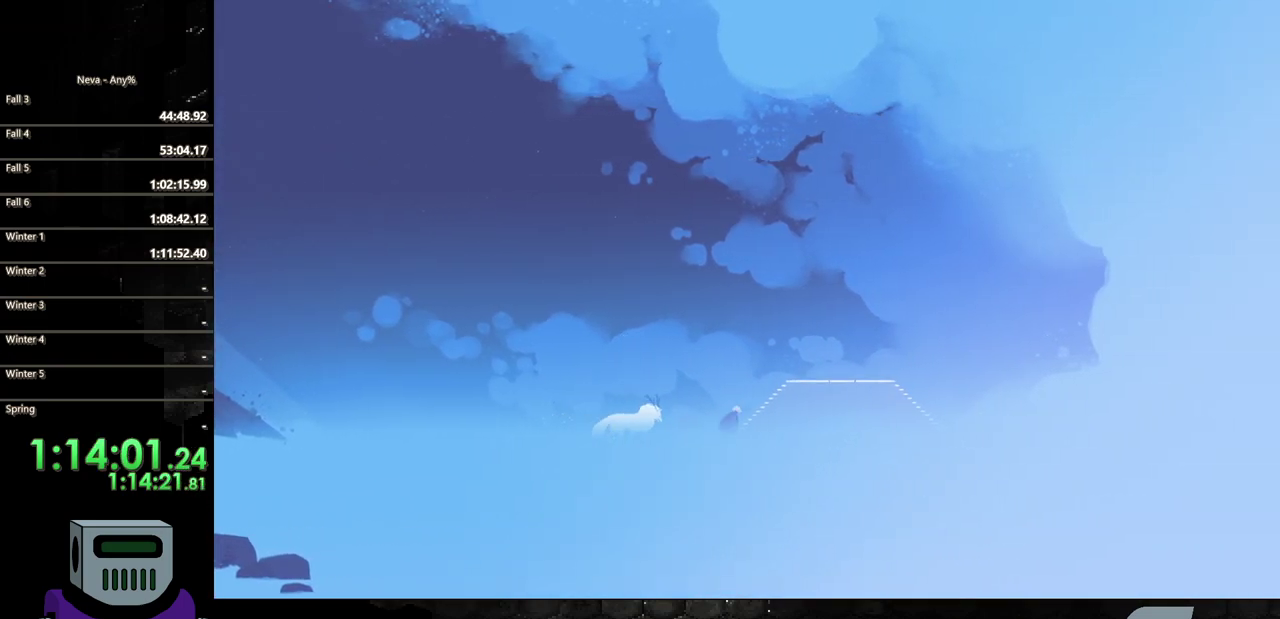
{"buttons": ["DPAD_RIGHT"], "events": []}
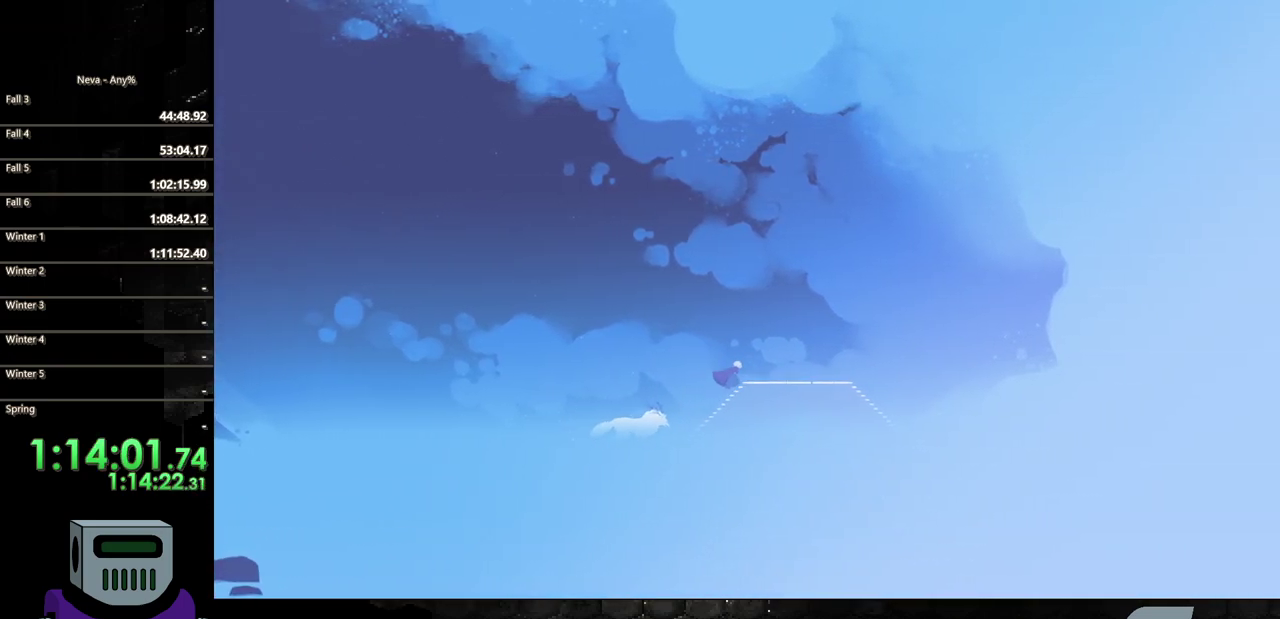
{"buttons": ["DPAD_DOWN", "DPAD_RIGHT"], "events": [[117, "CROSS", "down"], [400, "CROSS", "up"], [500, "DPAD_DOWN", "down"]]}
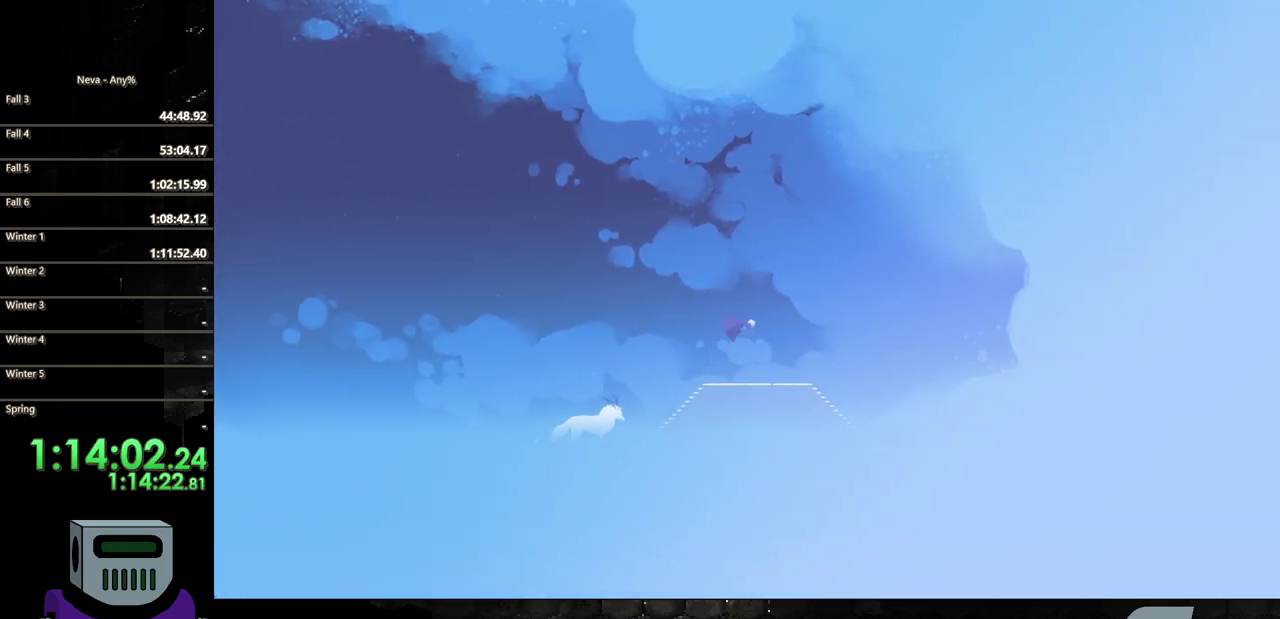
{"buttons": ["SQUARE", "DPAD_DOWN"], "events": [[33, "DPAD_RIGHT", "up"], [50, "SQUARE", "down"]]}
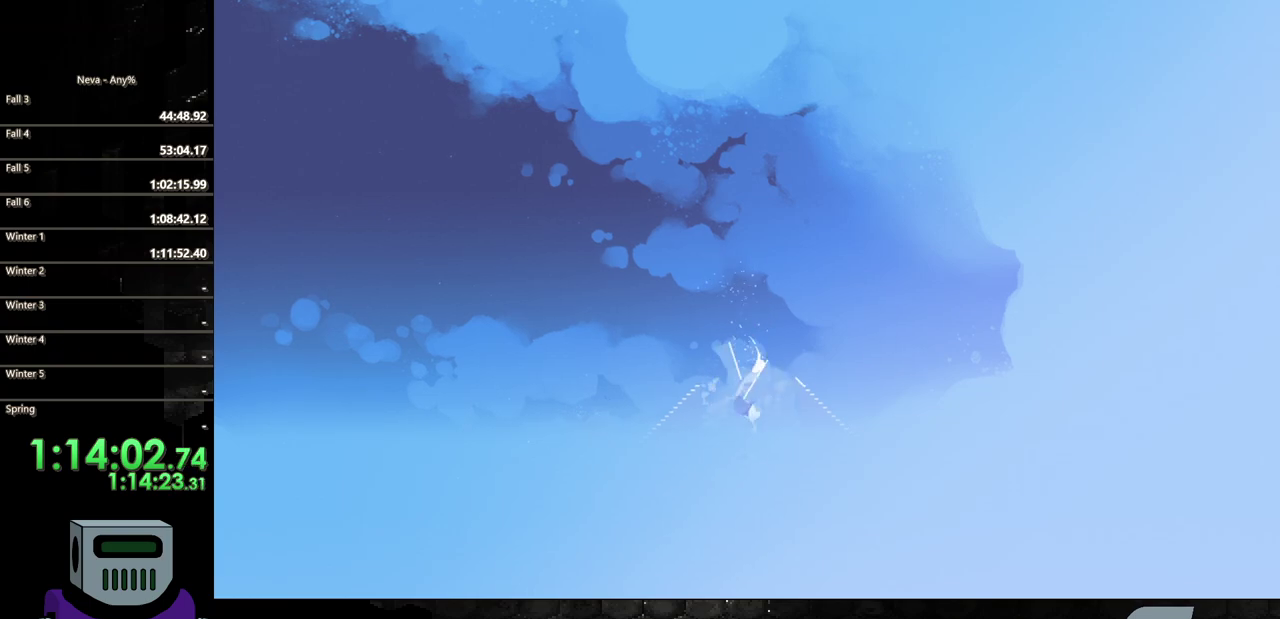
{"buttons": ["SQUARE", "DPAD_DOWN"], "events": []}
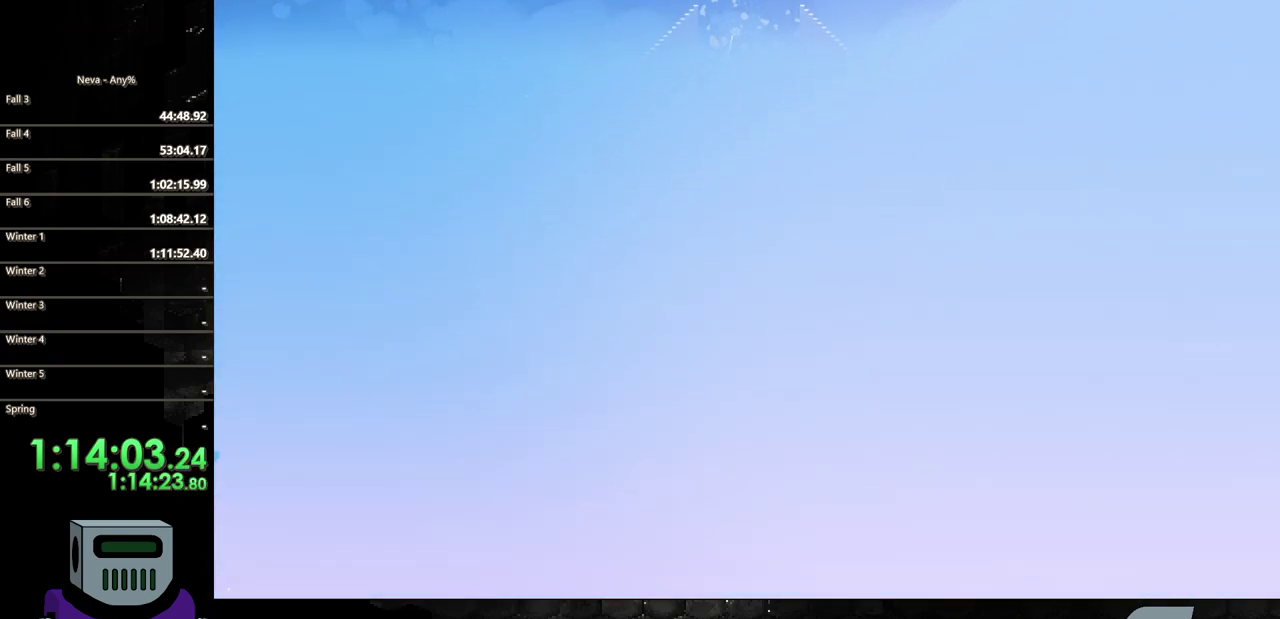
{"buttons": ["SQUARE", "DPAD_DOWN"], "events": []}
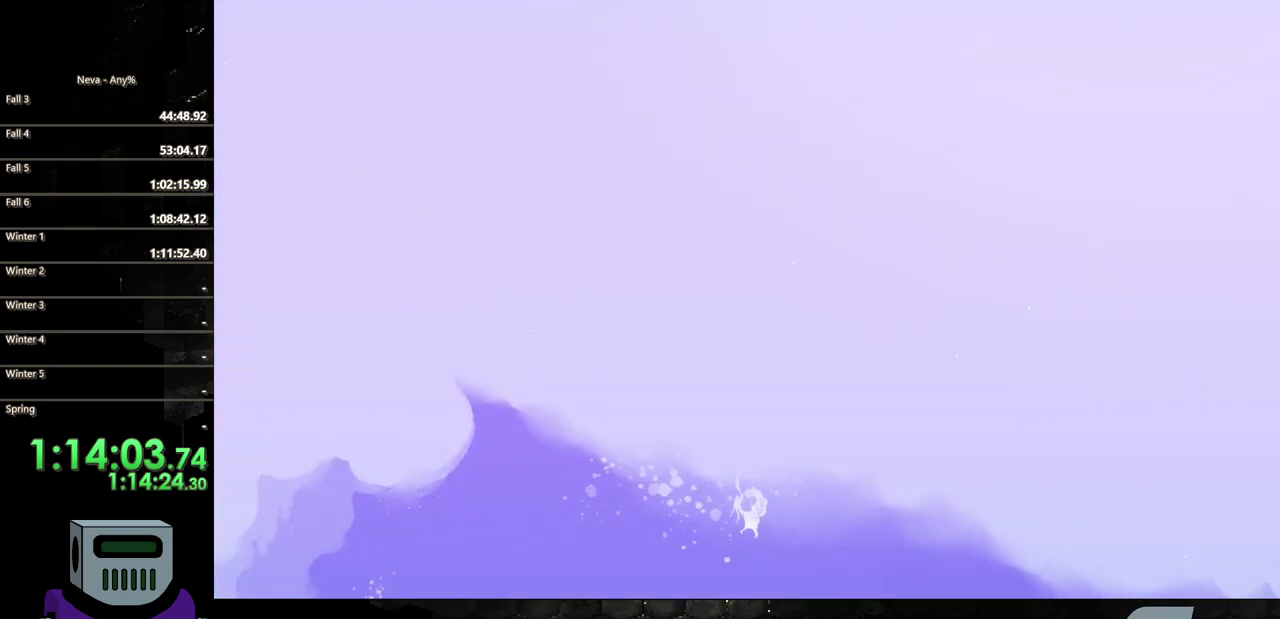
{"buttons": ["SQUARE", "DPAD_DOWN"], "events": []}
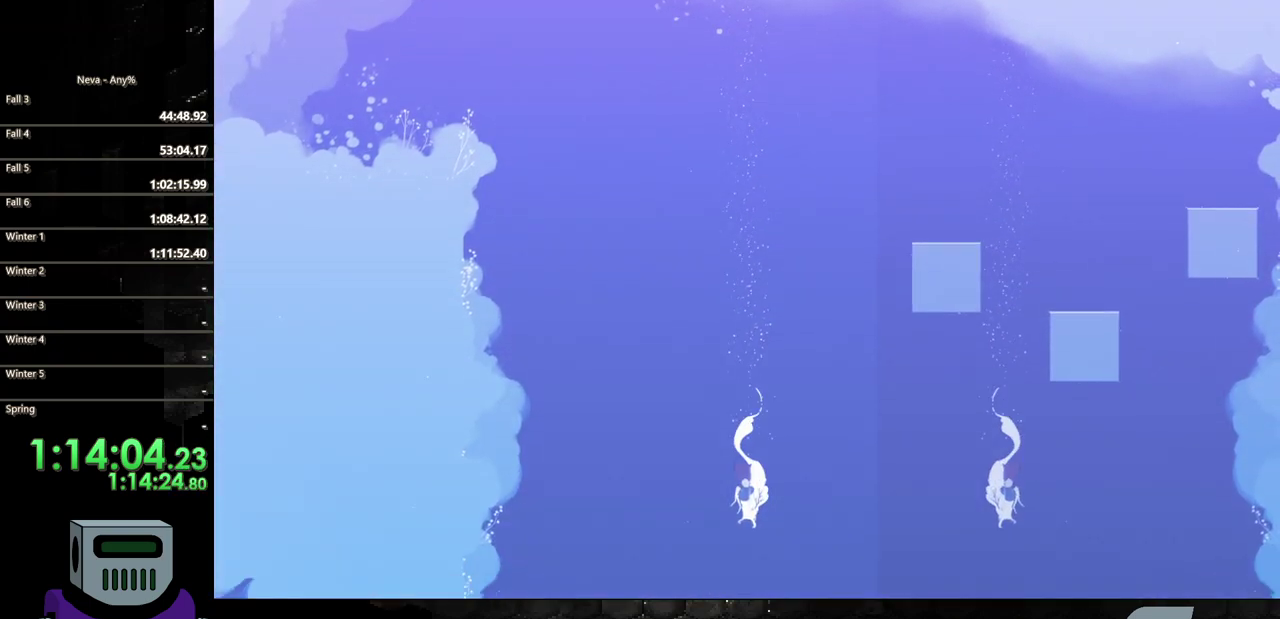
{"buttons": ["SQUARE", "DPAD_DOWN"], "events": []}
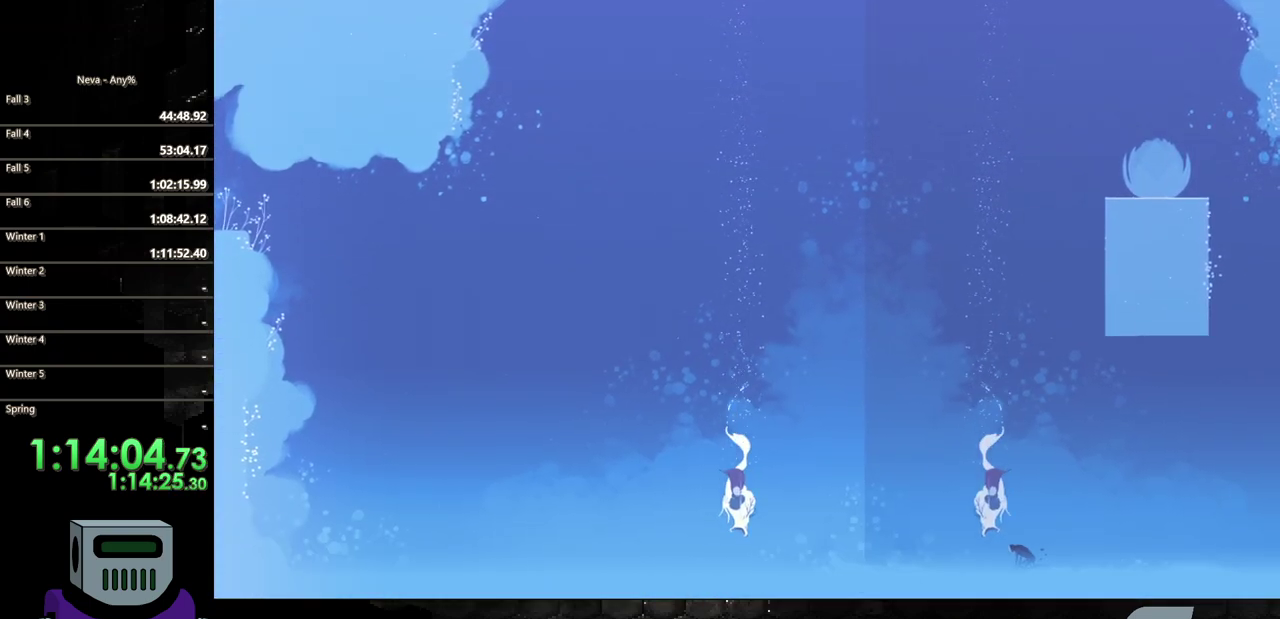
{"buttons": [], "events": [[350, "SQUARE", "up"], [367, "DPAD_DOWN", "up"]]}
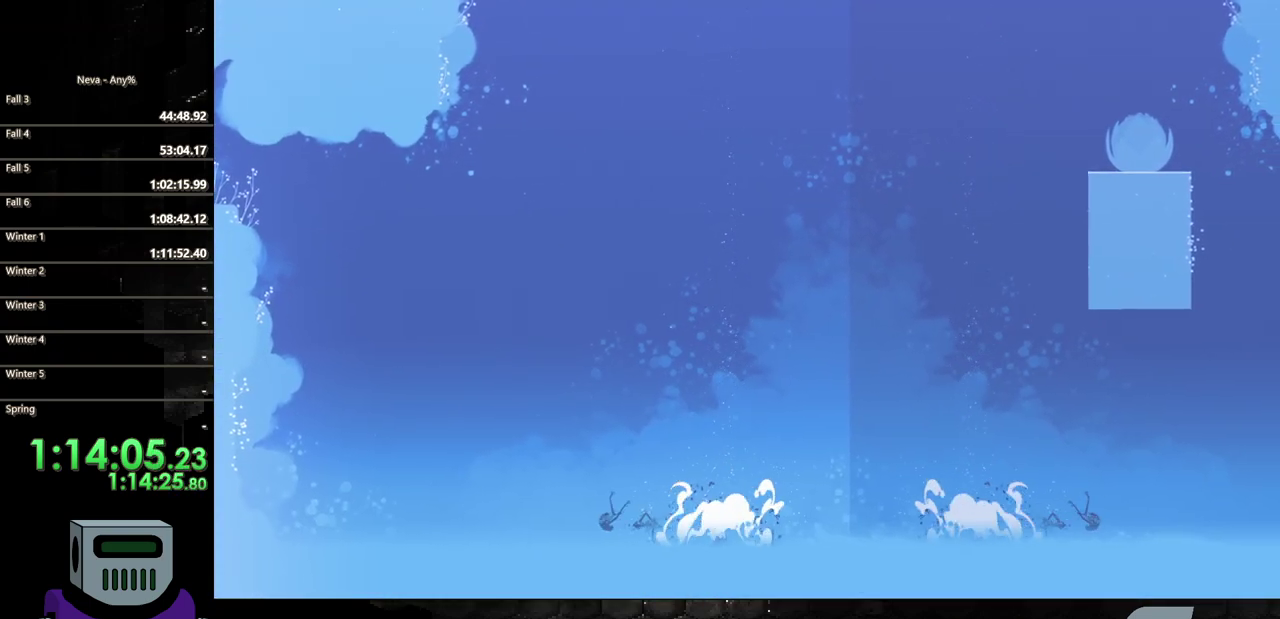
{"buttons": [], "events": []}
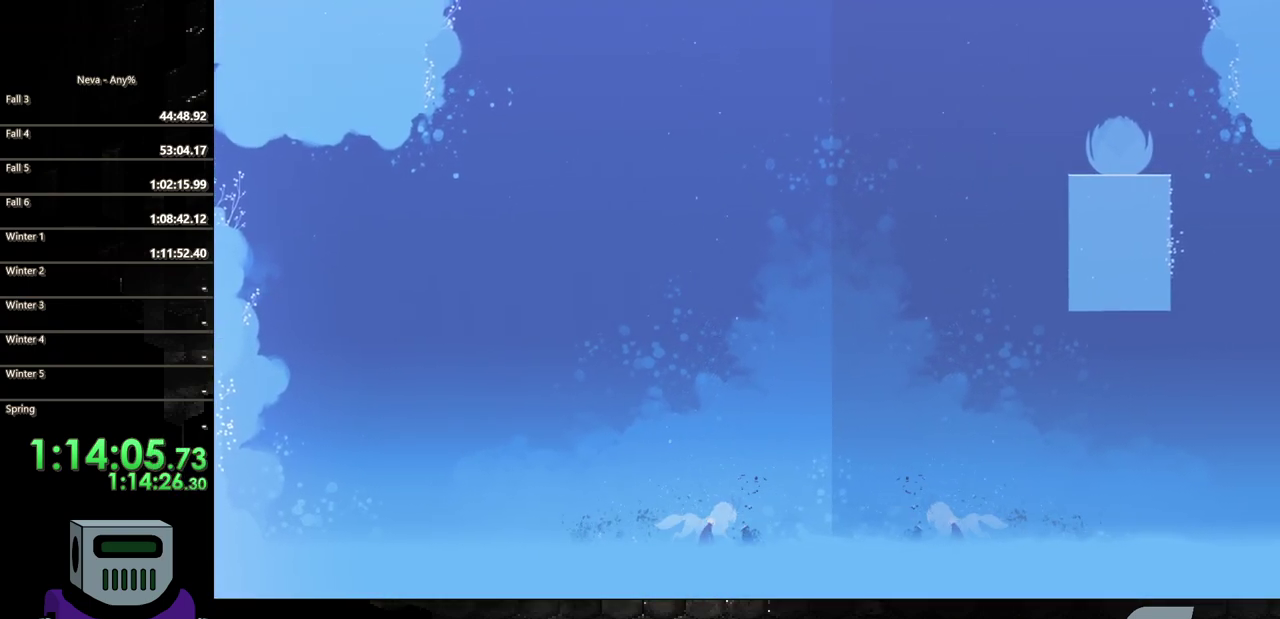
{"buttons": [], "events": [[83, "TRIANGLE", "down"], [250, "TRIANGLE", "up"]]}
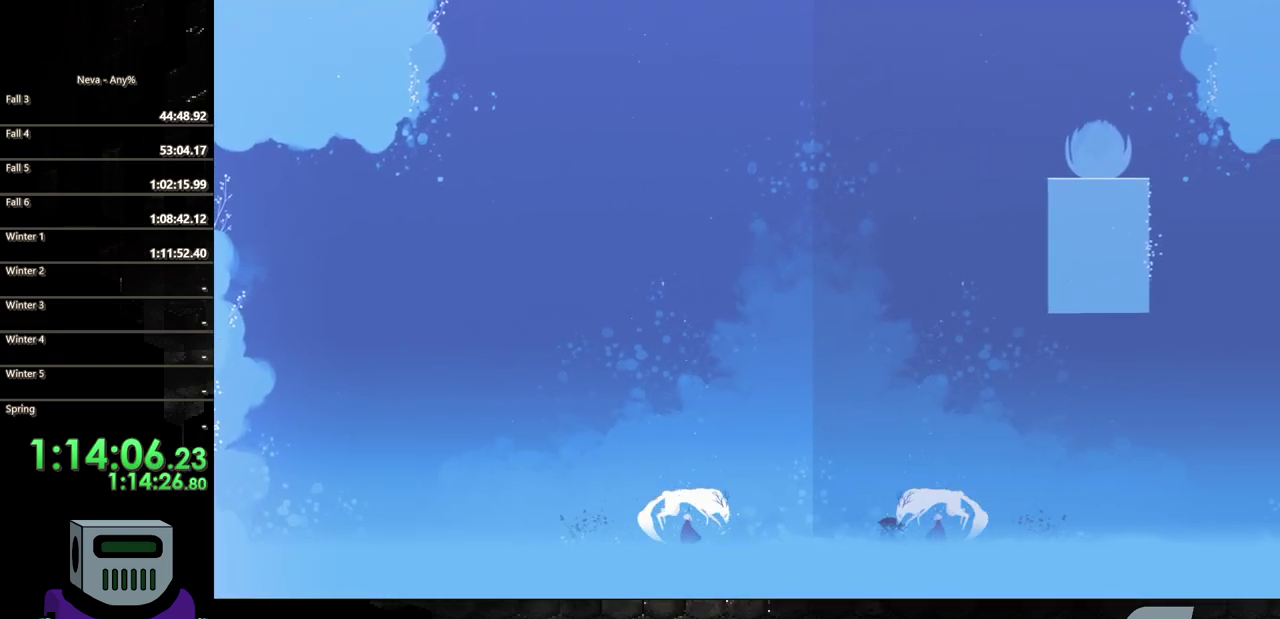
{"buttons": ["DPAD_RIGHT"], "events": [[117, "DPAD_RIGHT", "down"]]}
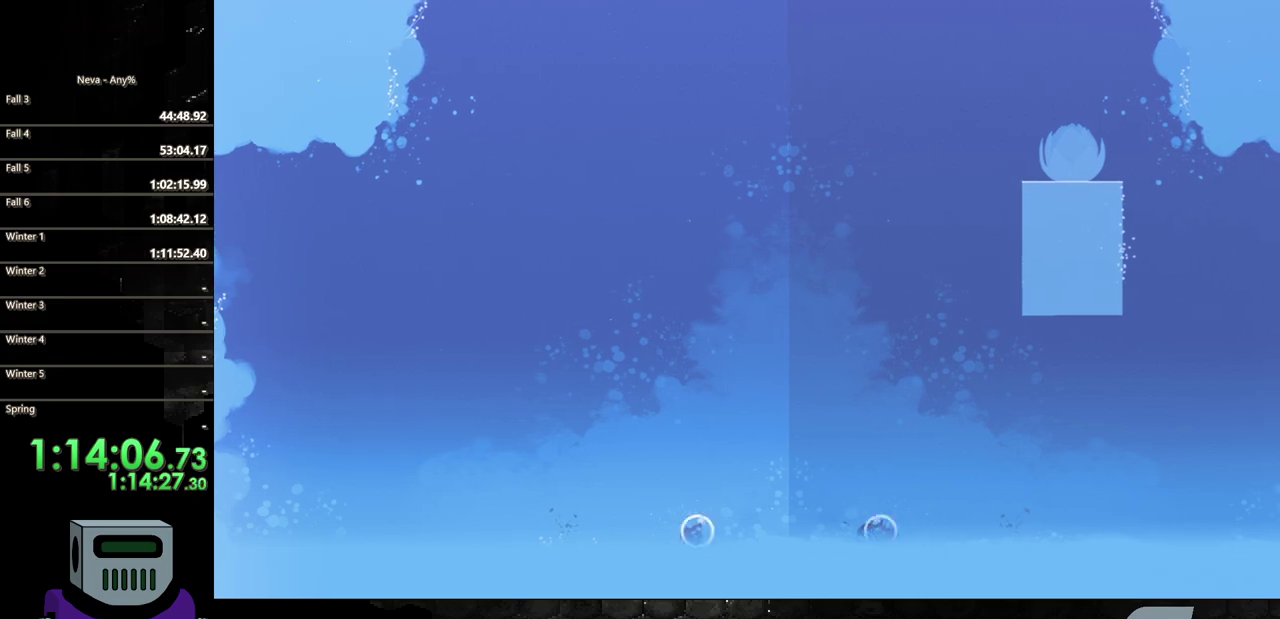
{"buttons": [], "events": [[83, "DPAD_RIGHT", "up"], [100, "DPAD_LEFT", "down"], [217, "SQUARE", "down"], [317, "SQUARE", "up"], [367, "DPAD_LEFT", "up"], [383, "SQUARE", "down"], [500, "SQUARE", "up"]]}
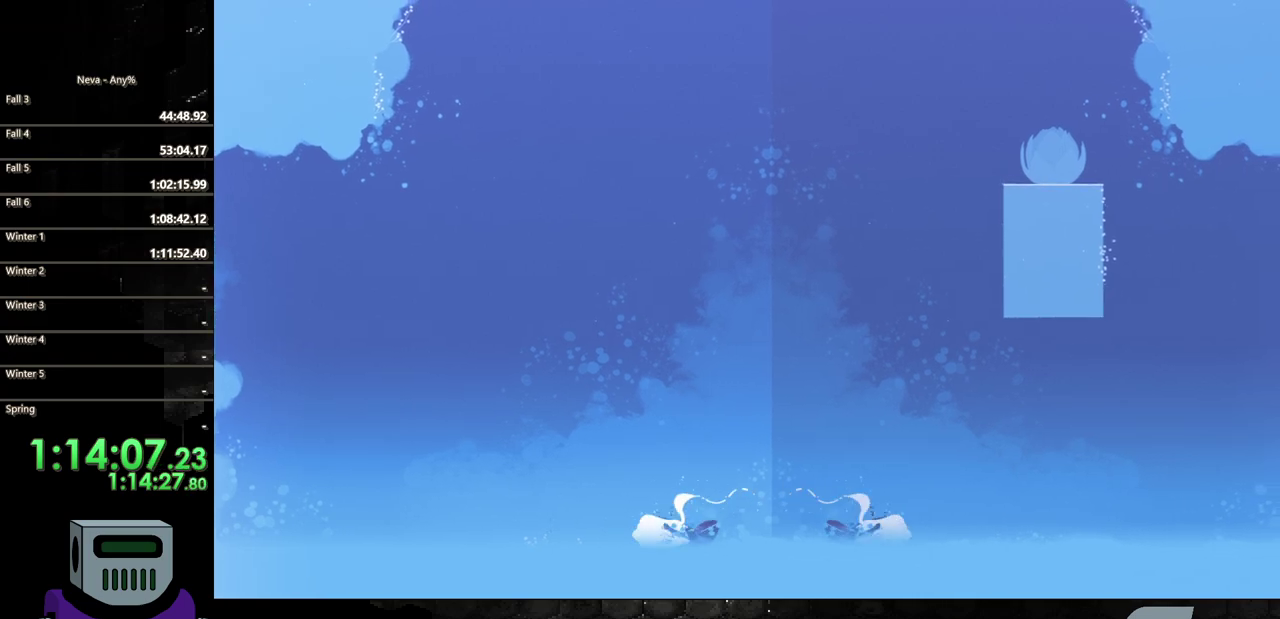
{"buttons": ["SQUARE"], "events": [[83, "SQUARE", "down"], [183, "SQUARE", "up"], [267, "SQUARE", "down"], [350, "SQUARE", "up"], [433, "SQUARE", "down"]]}
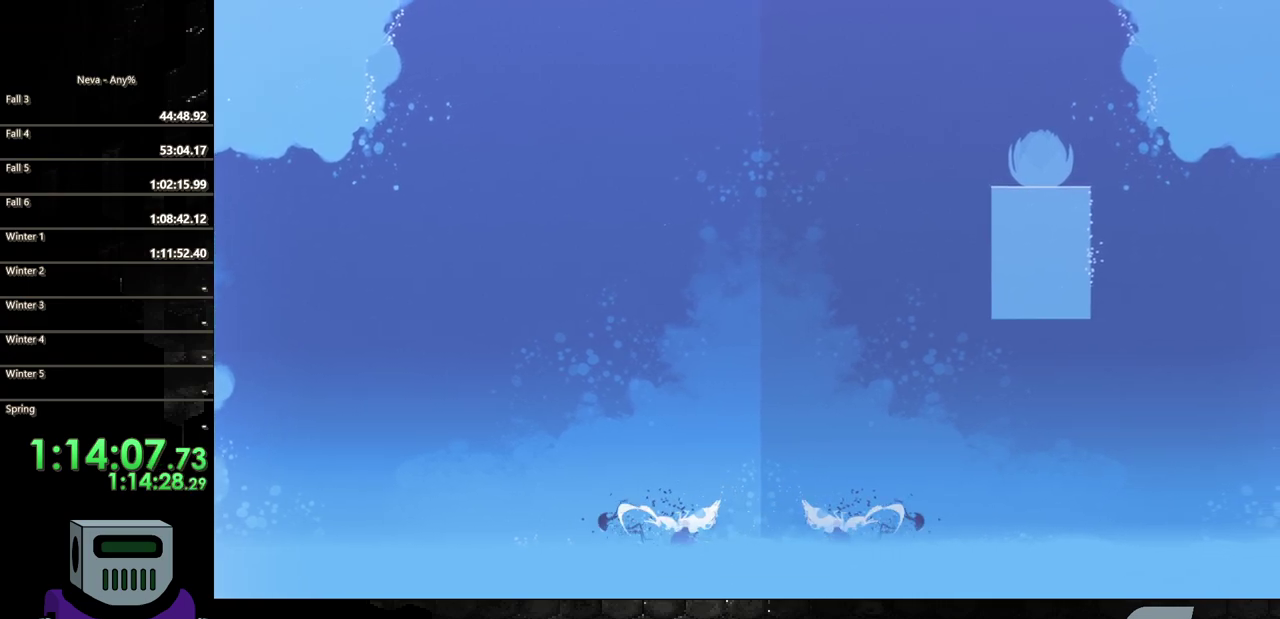
{"buttons": [], "events": [[50, "SQUARE", "up"], [150, "SQUARE", "down"], [283, "SQUARE", "up"]]}
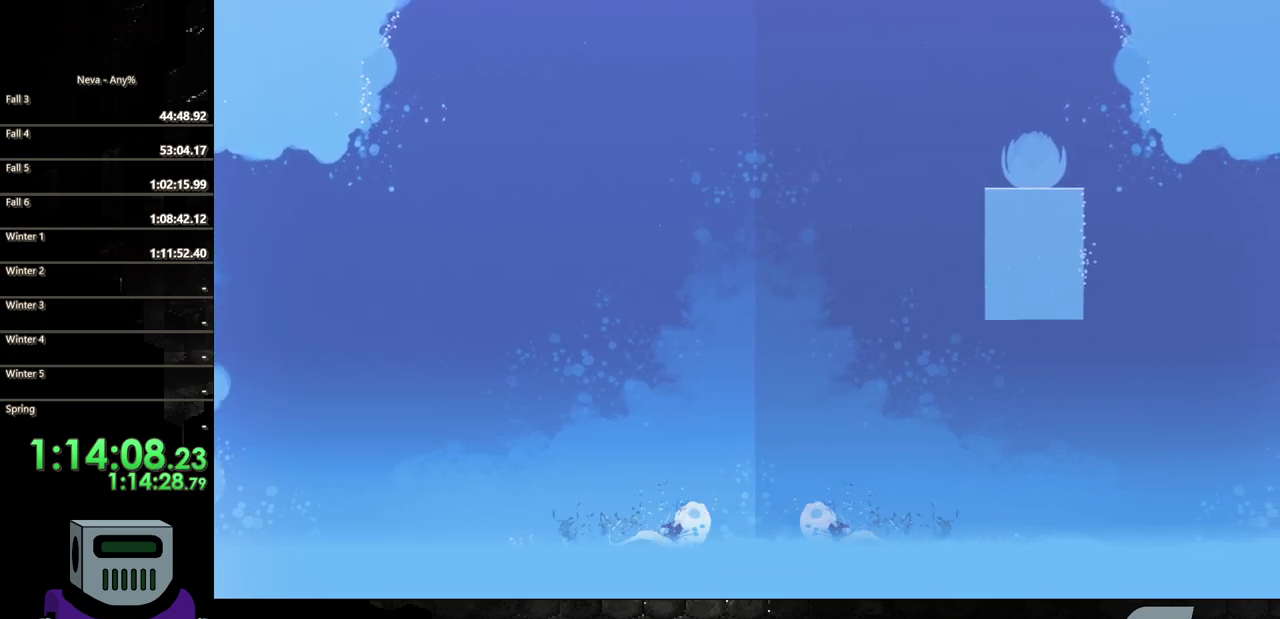
{"buttons": ["DPAD_RIGHT"], "events": [[67, "DPAD_RIGHT", "down"]]}
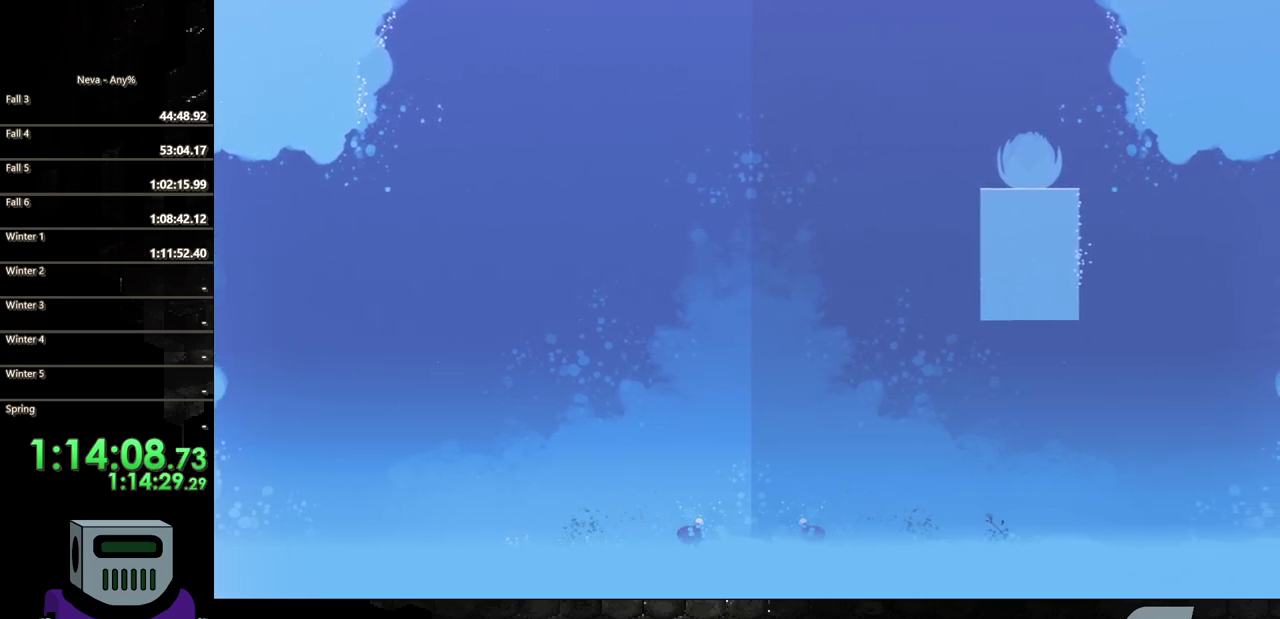
{"buttons": ["CIRCLE", "DPAD_LEFT"], "events": [[17, "DPAD_RIGHT", "up"], [67, "DPAD_LEFT", "down"], [350, "CIRCLE", "down"]]}
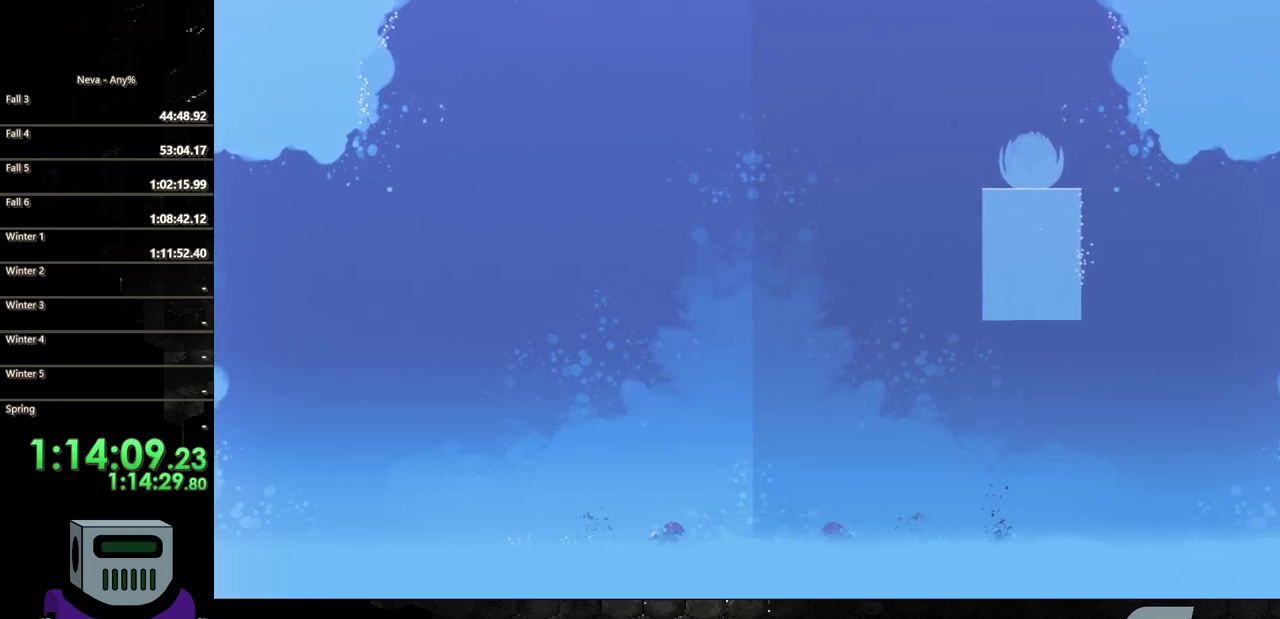
{"buttons": ["SQUARE", "DPAD_LEFT"], "events": [[83, "CIRCLE", "up"], [467, "SQUARE", "down"]]}
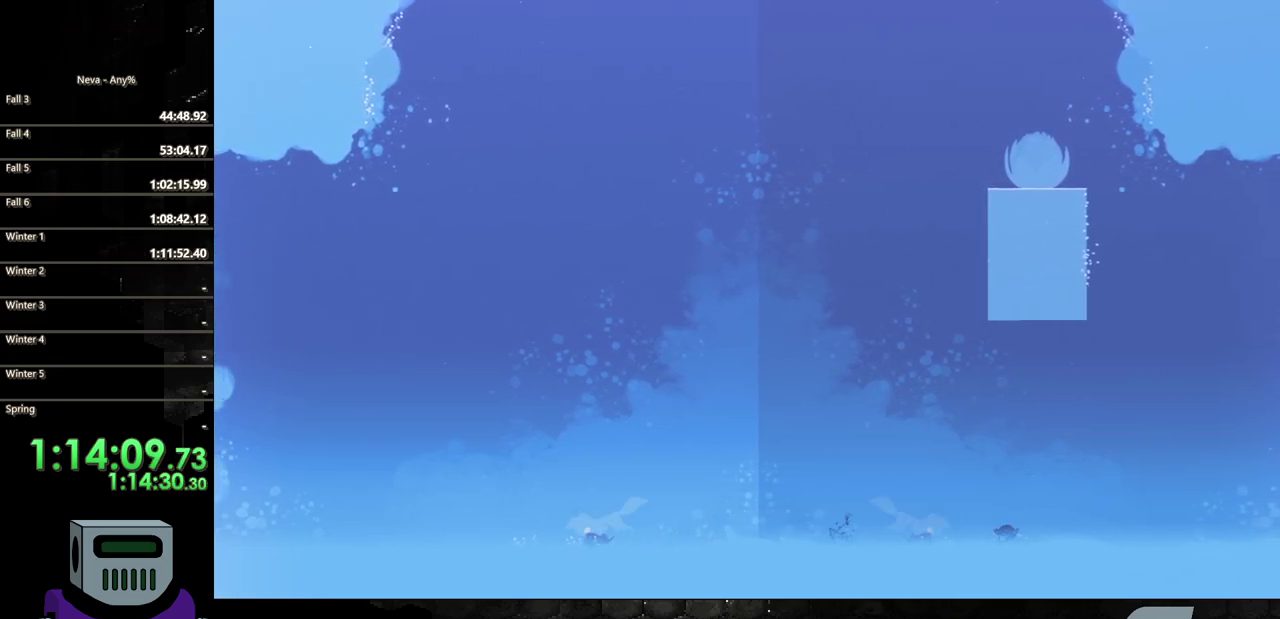
{"buttons": ["SQUARE", "DPAD_LEFT"], "events": [[50, "SQUARE", "up"], [100, "DPAD_LEFT", "up"], [133, "SQUARE", "down"], [233, "SQUARE", "up"], [317, "SQUARE", "down"], [367, "DPAD_LEFT", "down"], [400, "SQUARE", "up"], [500, "SQUARE", "down"]]}
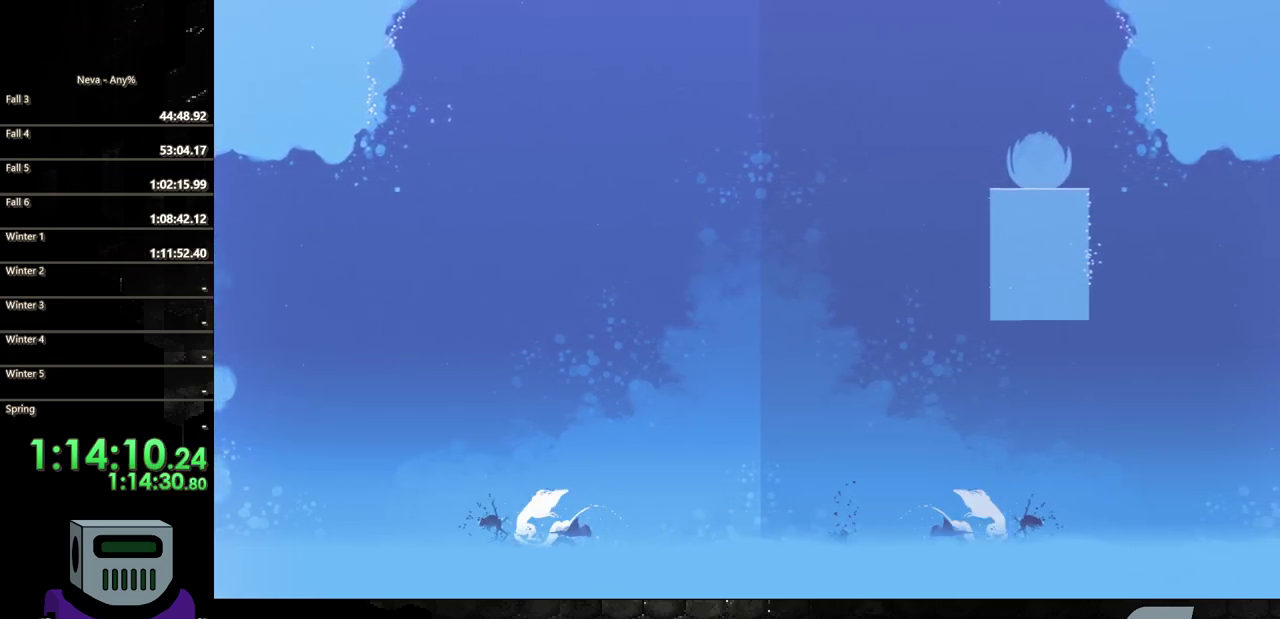
{"buttons": ["SQUARE"], "events": [[117, "SQUARE", "up"], [217, "SQUARE", "down"], [317, "SQUARE", "up"], [383, "SQUARE", "down"], [433, "DPAD_LEFT", "up"]]}
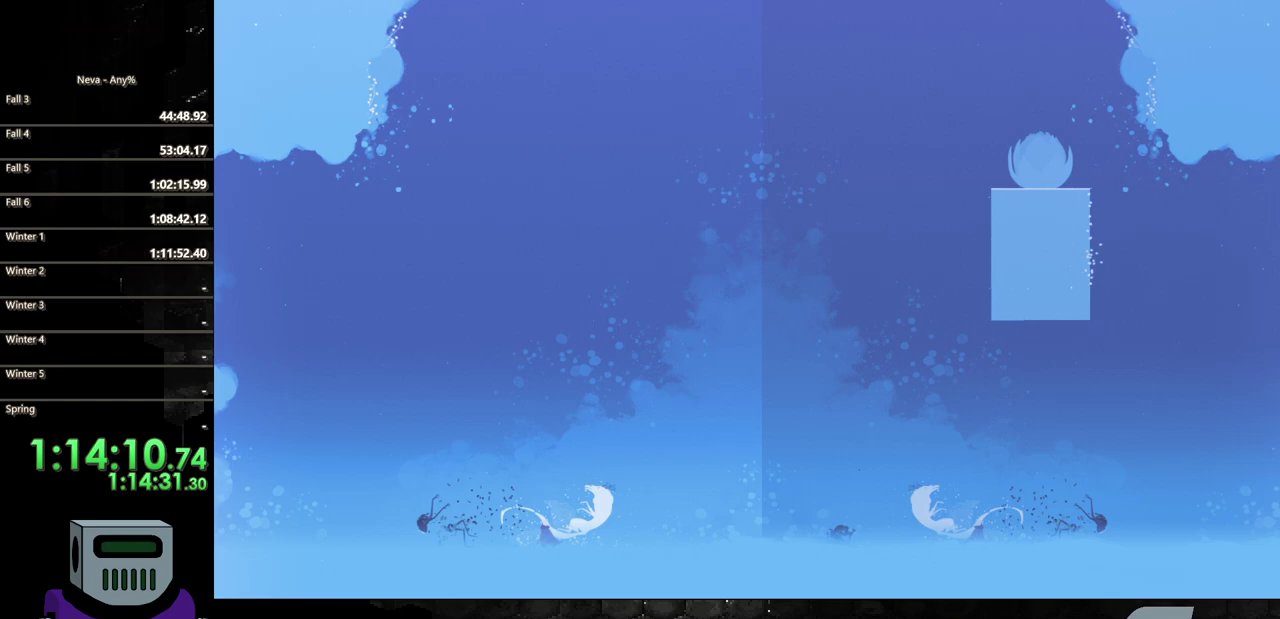
{"buttons": ["DPAD_RIGHT"], "events": [[17, "SQUARE", "up"], [217, "DPAD_LEFT", "down"], [300, "DPAD_LEFT", "up"], [350, "DPAD_RIGHT", "down"]]}
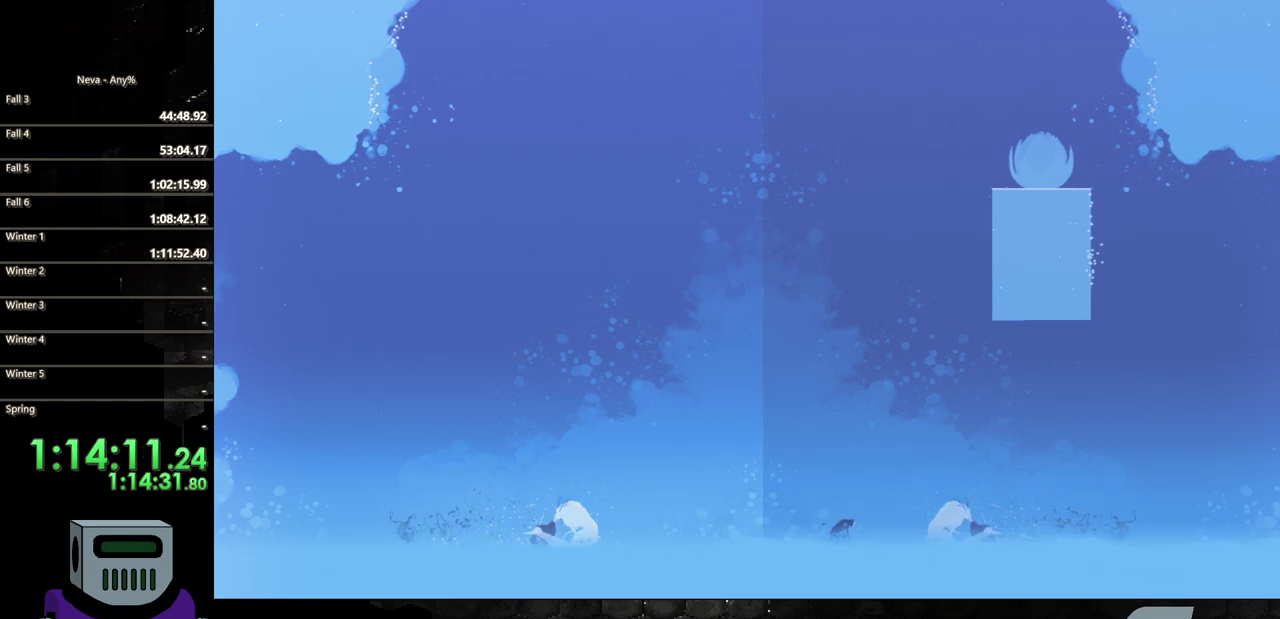
{"buttons": ["DPAD_RIGHT"], "events": [[67, "CIRCLE", "down"], [267, "CIRCLE", "up"]]}
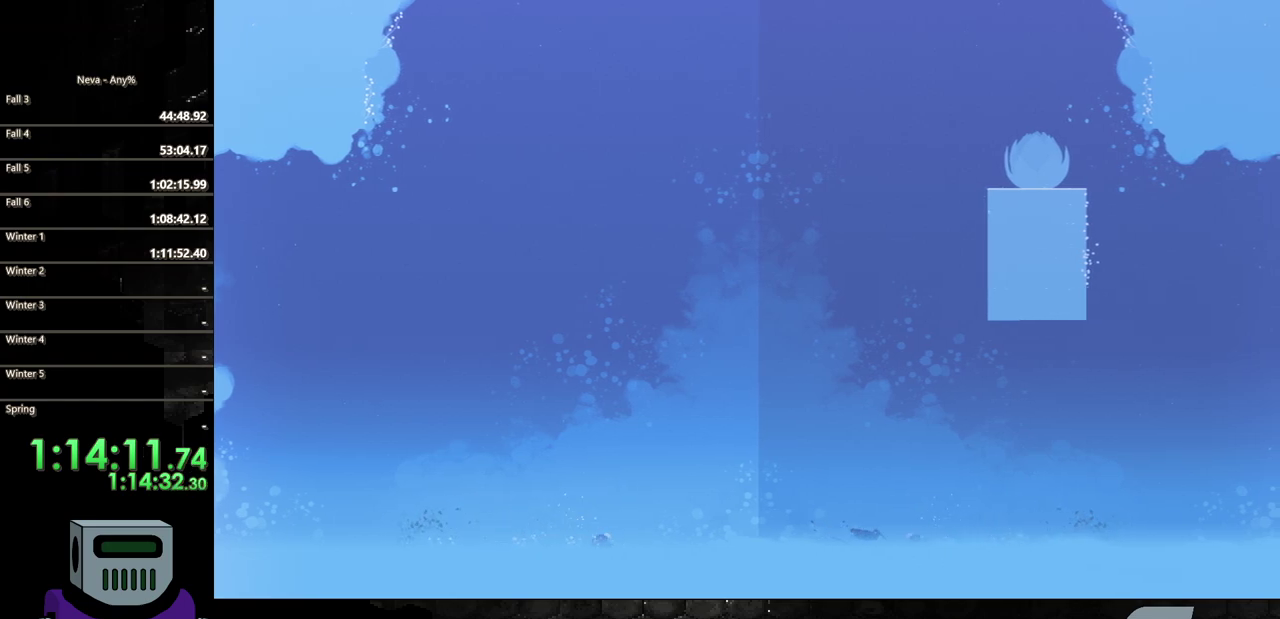
{"buttons": [], "events": [[17, "SQUARE", "down"], [133, "DPAD_RIGHT", "up"], [133, "SQUARE", "up"], [217, "SQUARE", "down"], [300, "SQUARE", "up"], [367, "SQUARE", "down"], [467, "SQUARE", "up"]]}
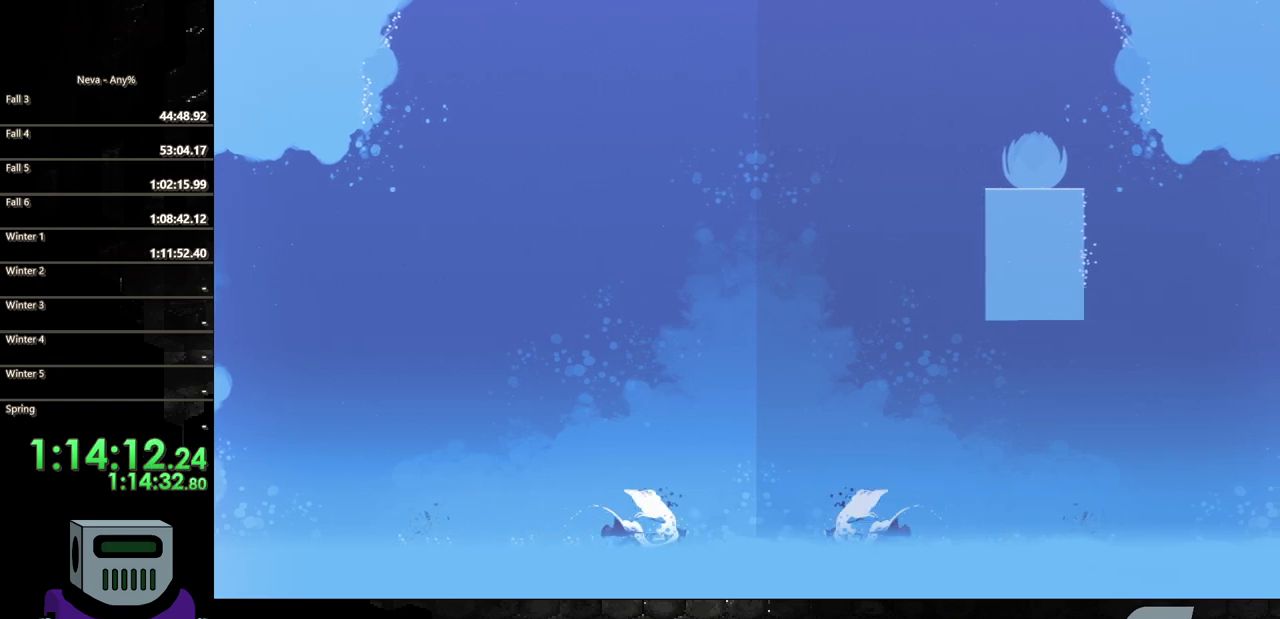
{"buttons": ["SQUARE"], "events": [[50, "SQUARE", "down"], [150, "SQUARE", "up"], [217, "SQUARE", "down"], [333, "SQUARE", "up"], [400, "SQUARE", "down"]]}
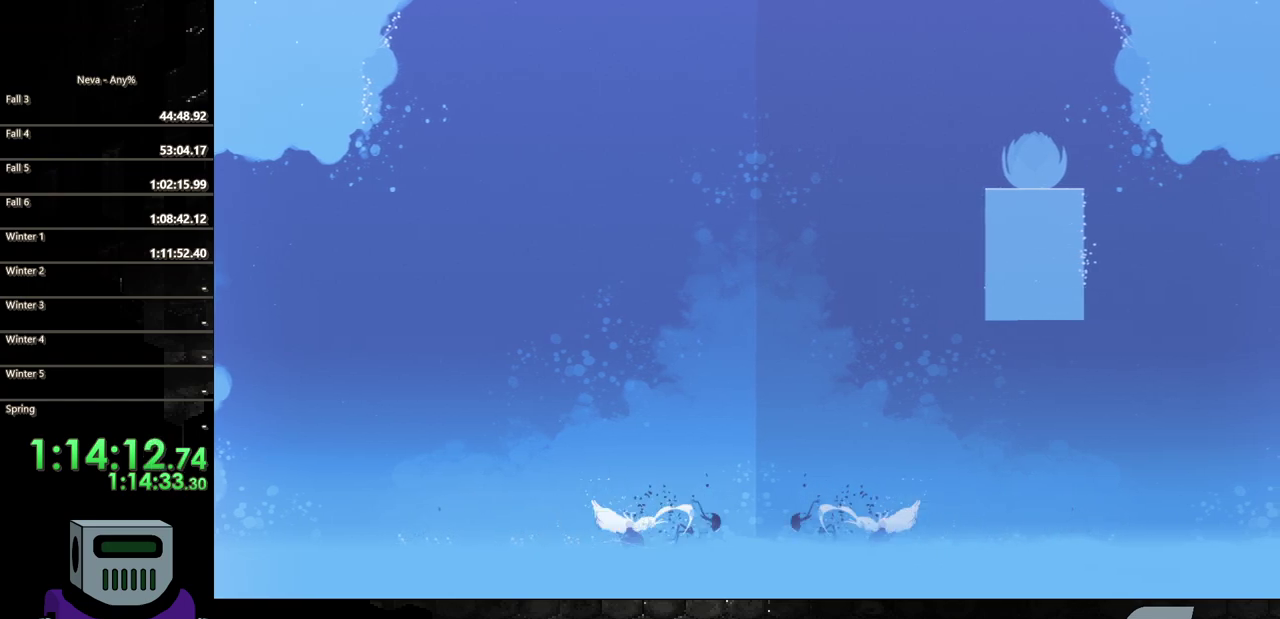
{"buttons": ["DPAD_LEFT"], "events": [[17, "DPAD_LEFT", "down"], [17, "SQUARE", "up"]]}
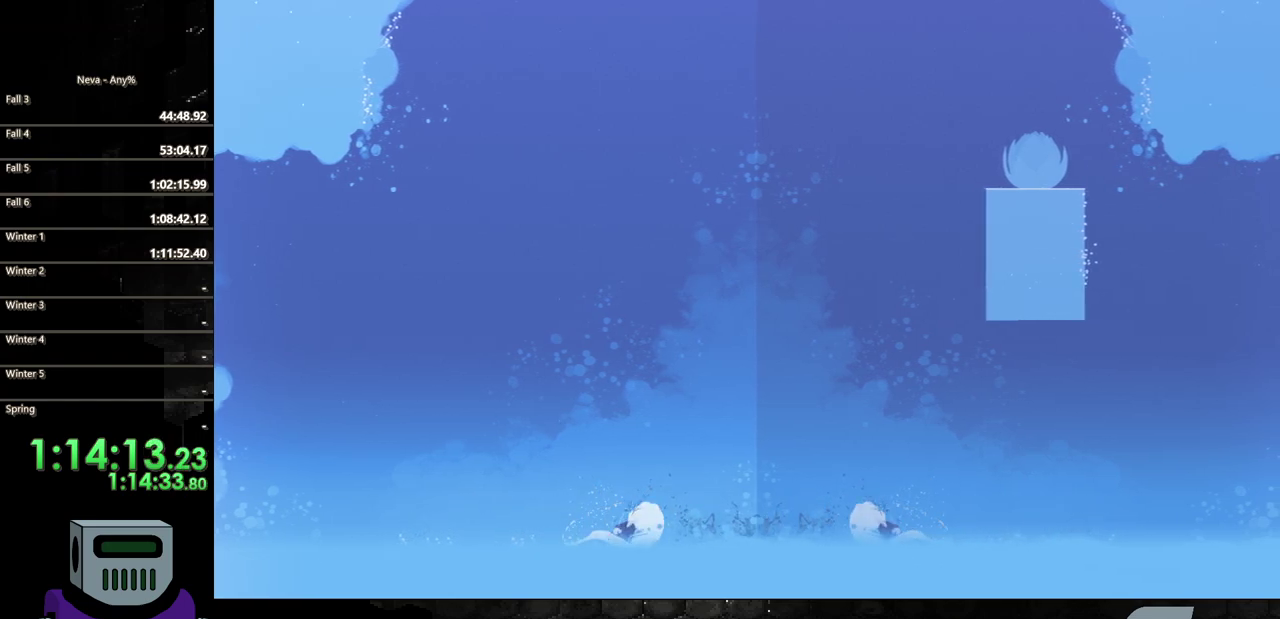
{"buttons": ["DPAD_LEFT"], "events": []}
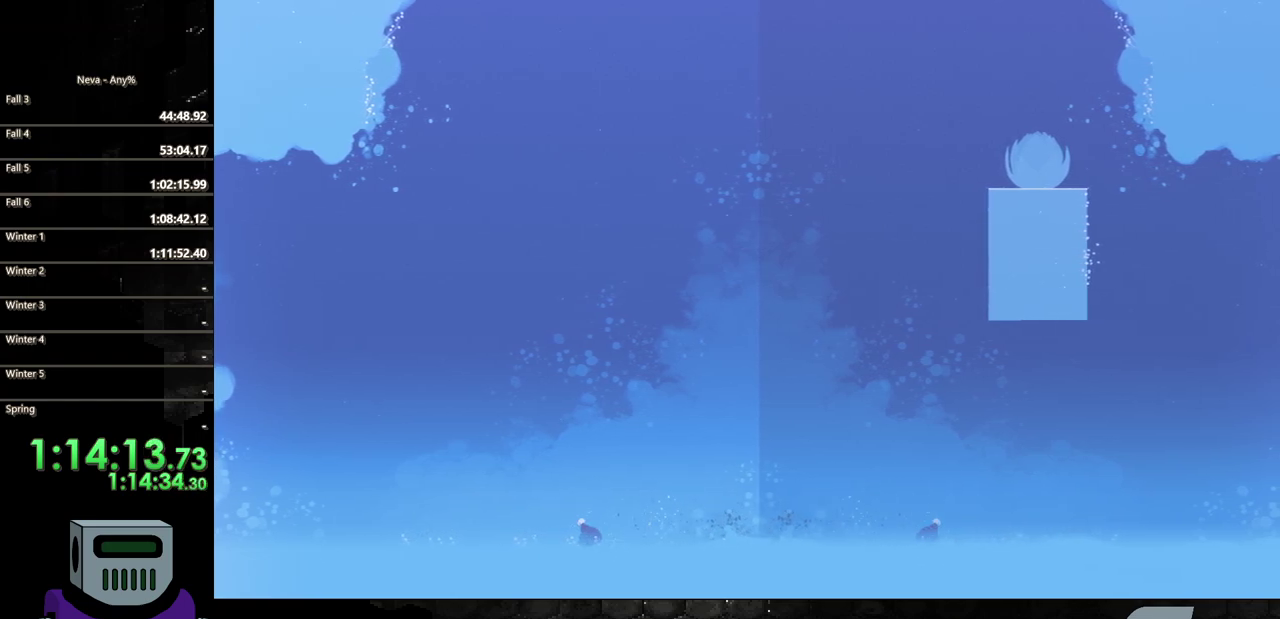
{"buttons": ["DPAD_LEFT"], "events": [[33, "CIRCLE", "down"], [133, "CIRCLE", "up"]]}
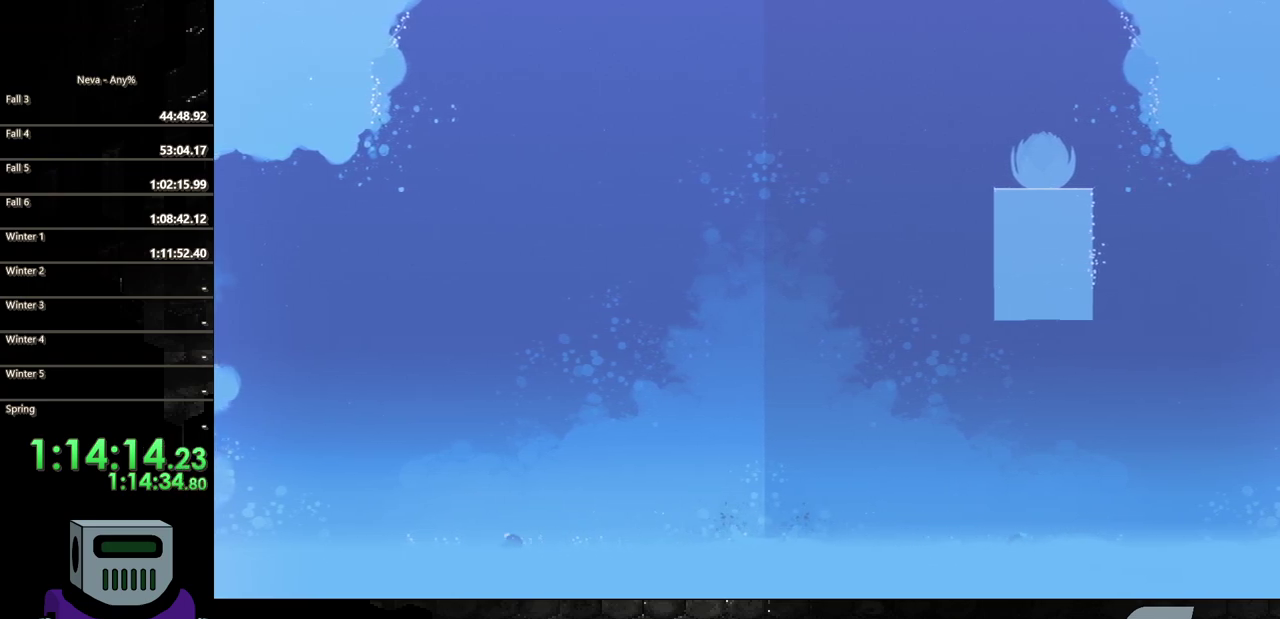
{"buttons": ["CIRCLE", "DPAD_LEFT"], "events": [[450, "CIRCLE", "down"]]}
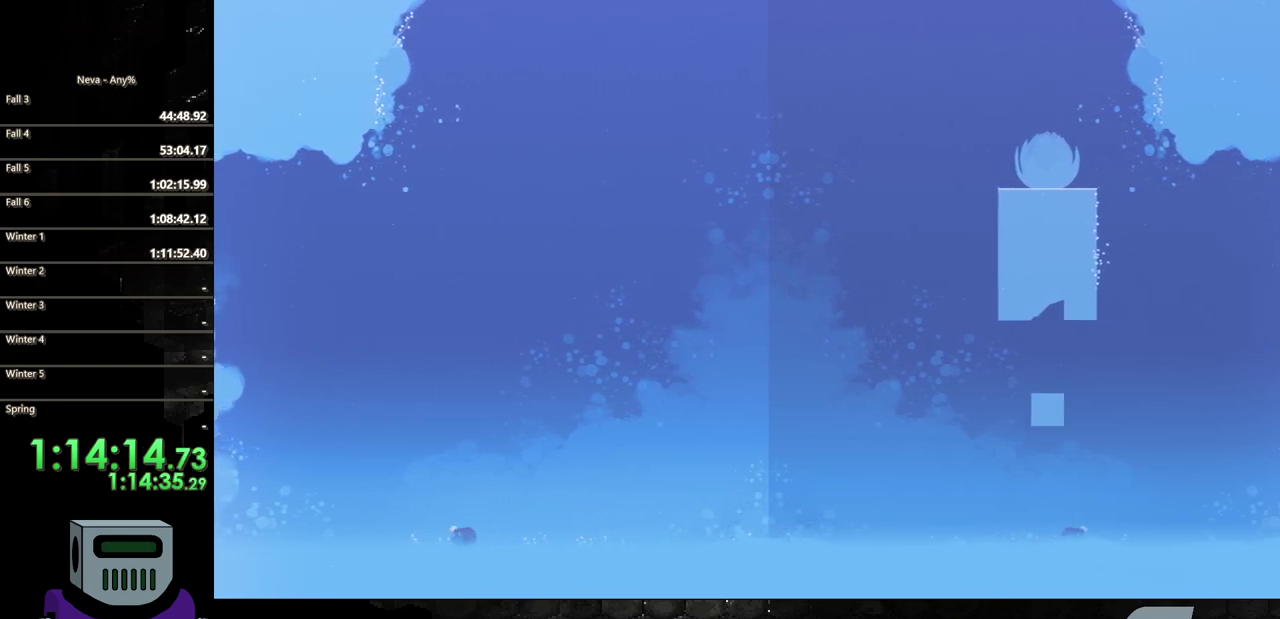
{"buttons": ["DPAD_RIGHT"], "events": [[83, "CIRCLE", "up"], [217, "DPAD_LEFT", "up"], [483, "DPAD_RIGHT", "down"]]}